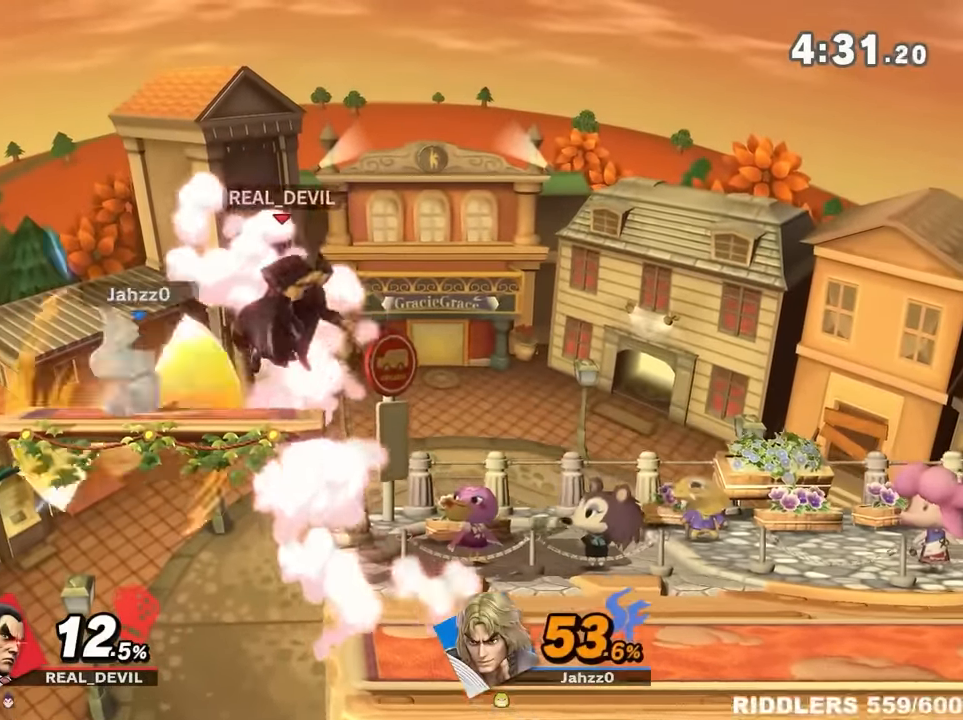
Gameplay with a controller (Nintendo layout); each line is a JSON object with the inputs held at the frame after it (dt_ms = milliseconds from this image to that frame). "events" lists button and stick changes between this image and that frame as [ms after this image, input, new state], when the widget could be followed in between. Not read: L3 R3 left_stick.
{"dt_ms": 1000, "buttons": [], "right_stick": "center"}
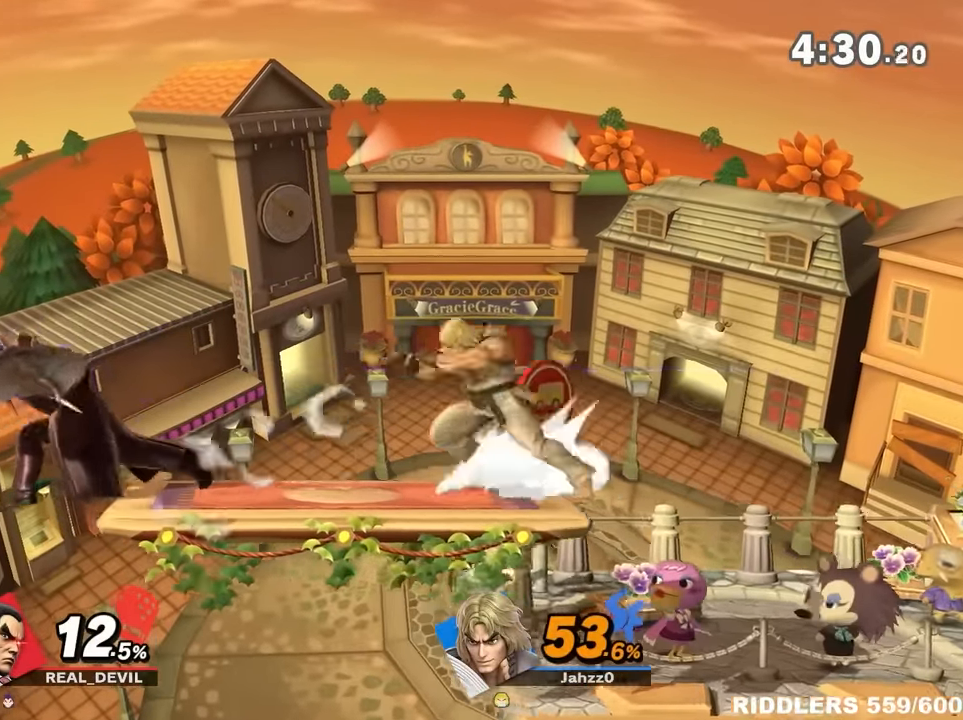
{"dt_ms": 500, "buttons": [], "right_stick": "center", "events": [[184, "A", "down"], [284, "A", "up"]]}
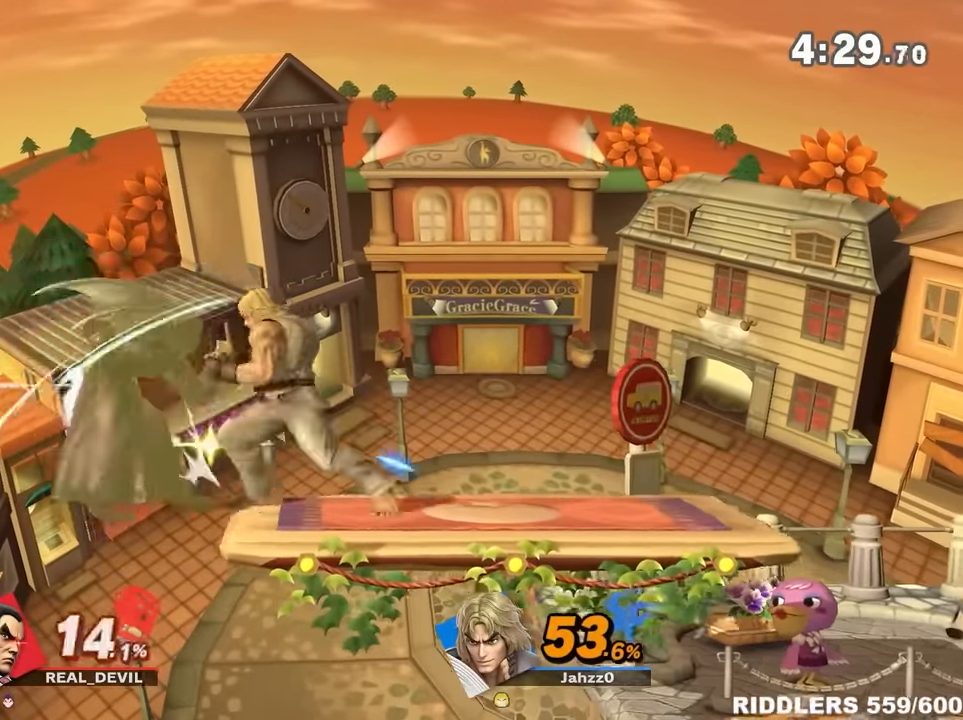
{"dt_ms": 1000, "buttons": [], "right_stick": "center"}
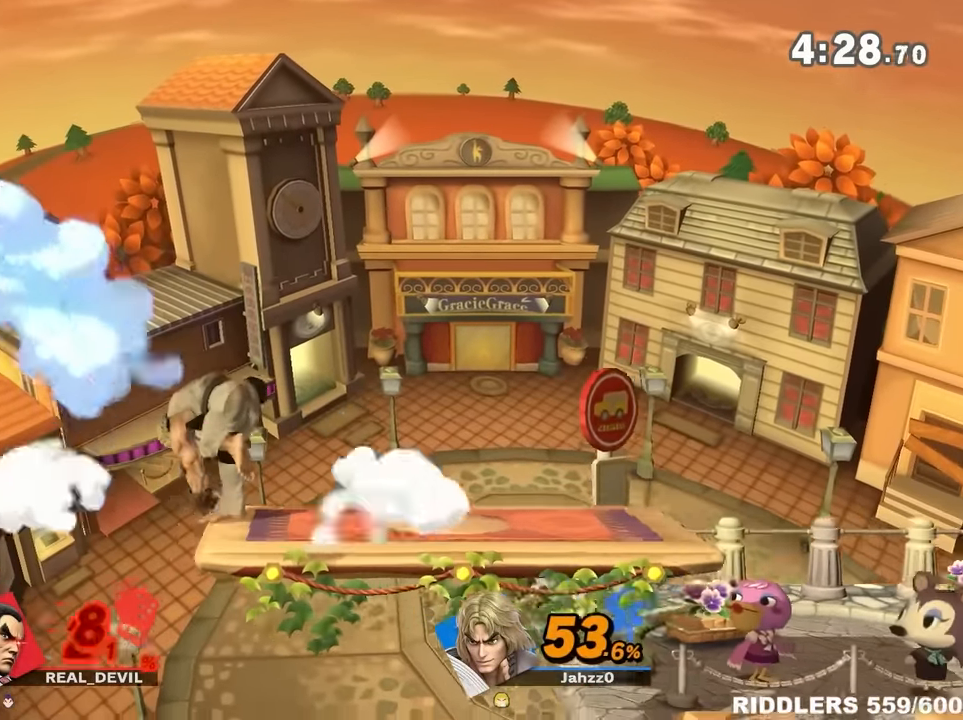
{"dt_ms": 500, "buttons": ["Y"], "right_stick": "center", "events": [[250, "Y", "down"]]}
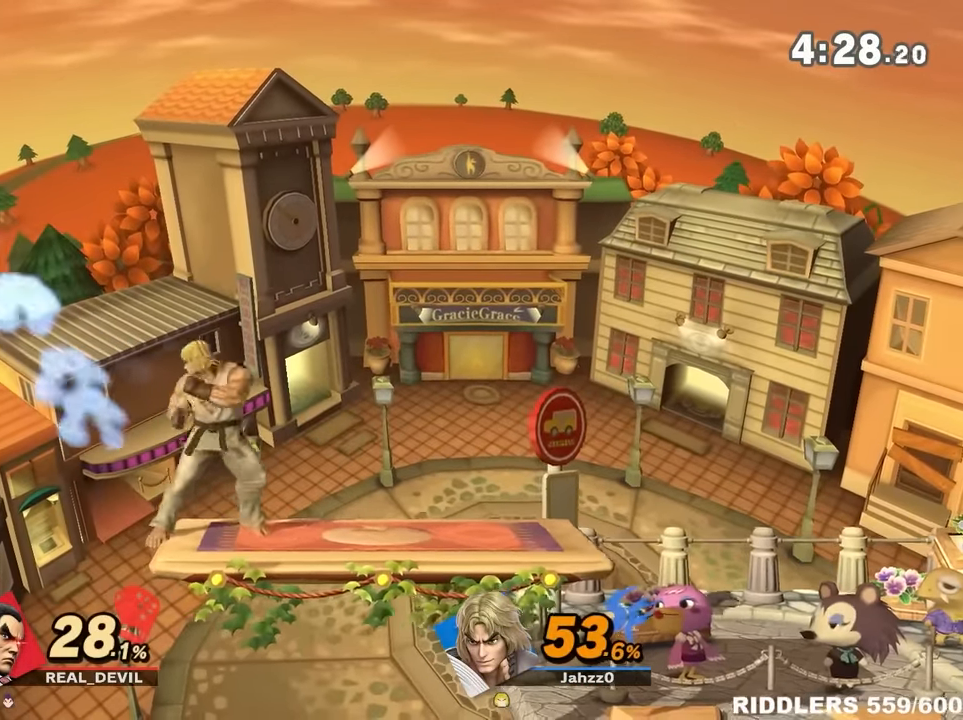
{"dt_ms": 500, "buttons": ["Y"], "right_stick": "center", "events": [[184, "Y", "up"], [250, "Y", "down"], [350, "Y", "up"], [417, "Y", "down"]]}
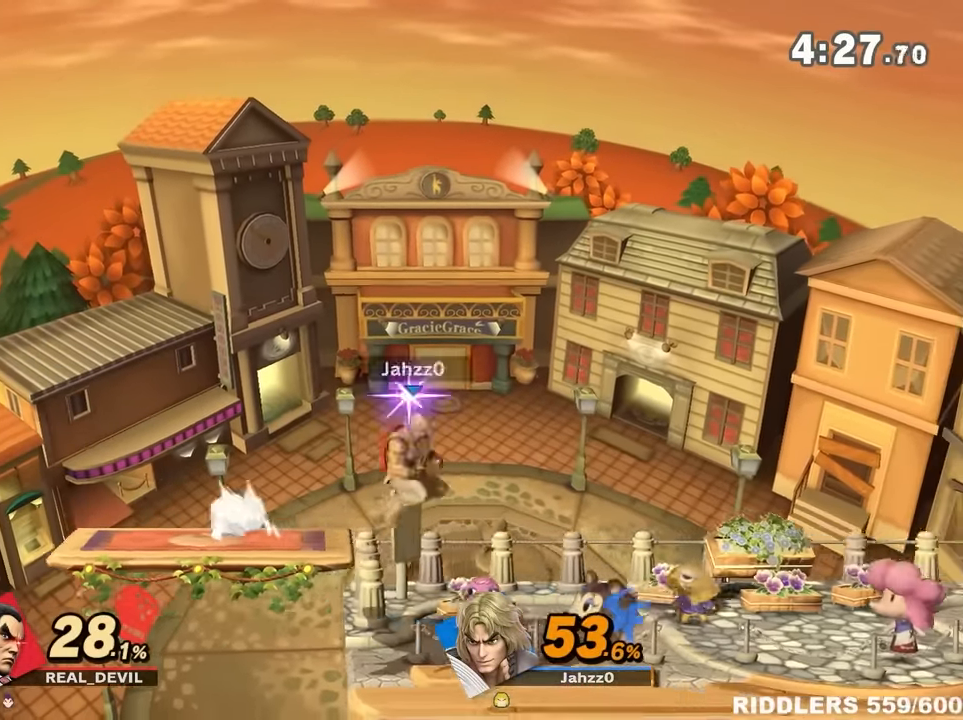
{"dt_ms": 500, "buttons": [], "right_stick": "center", "events": [[17, "Y", "up"], [34, "Y", "down"], [150, "Y", "up"], [184, "Y", "down"], [284, "Y", "up"], [384, "B", "down"], [500, "B", "up"]]}
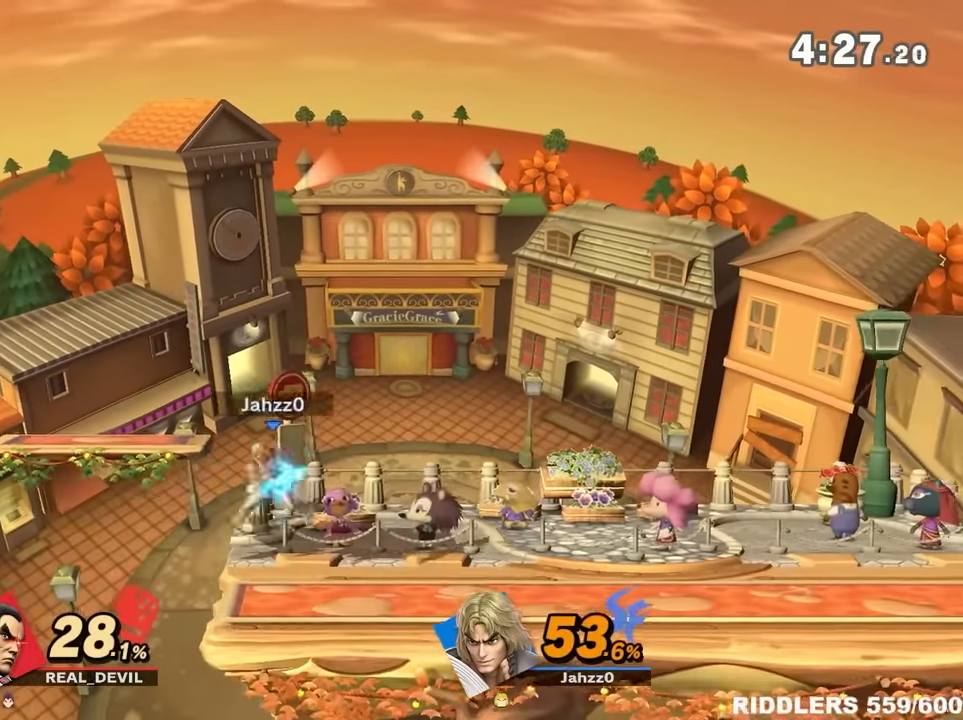
{"dt_ms": 500, "buttons": [], "right_stick": "center", "events": [[34, "B", "down"], [167, "B", "up"], [200, "B", "down"], [317, "B", "up"], [350, "B", "down"], [500, "B", "up"]]}
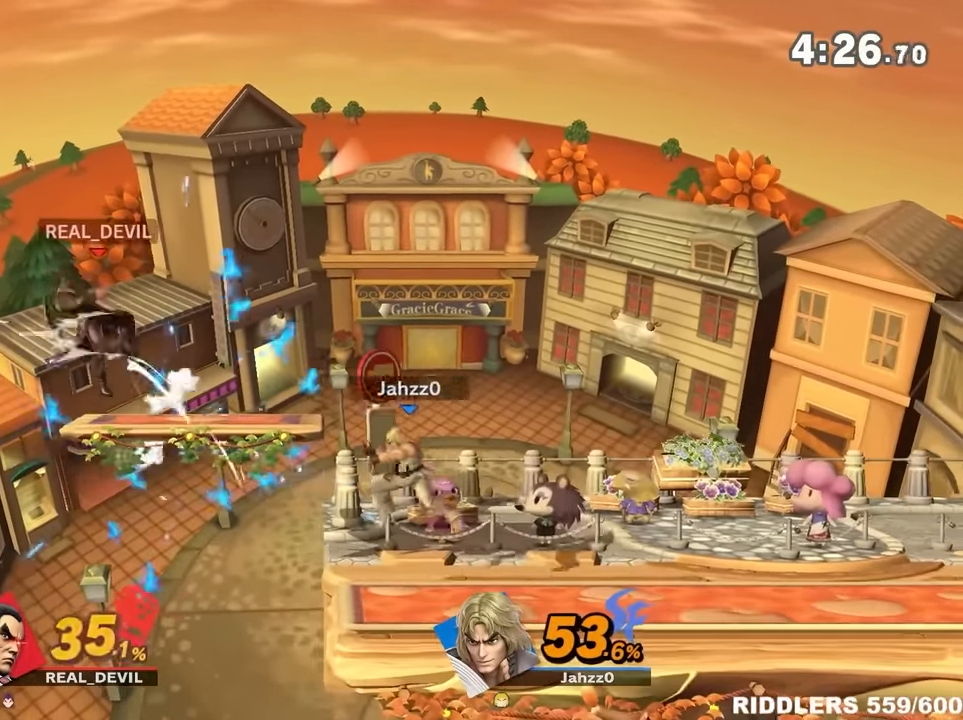
{"dt_ms": 500, "buttons": [], "right_stick": "center", "events": []}
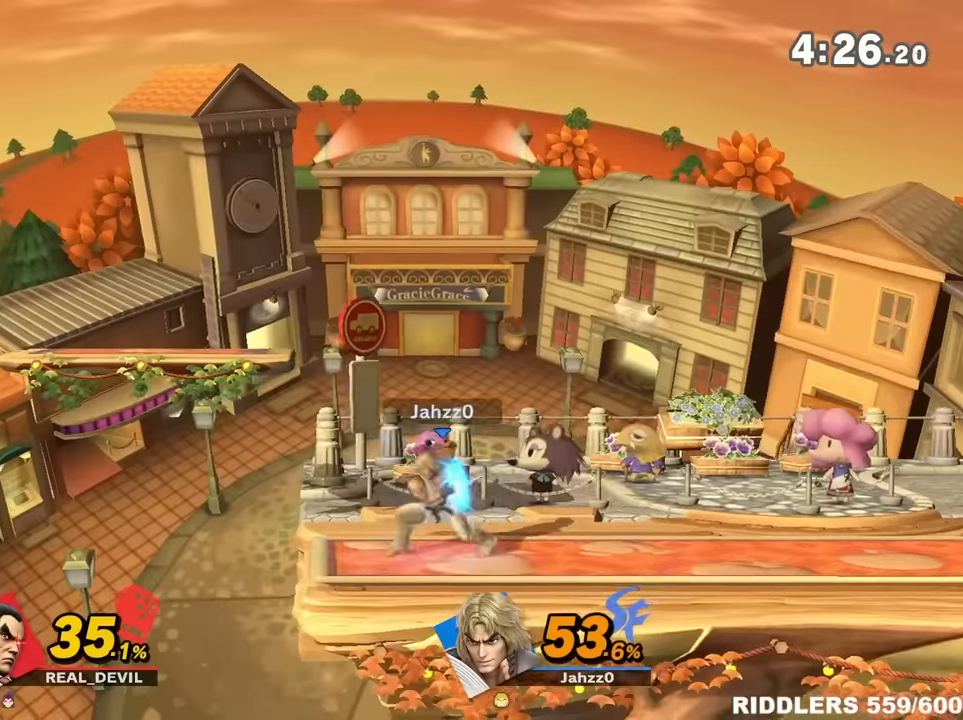
{"dt_ms": 500, "buttons": [], "right_stick": "center", "events": [[67, "B", "down"], [317, "B", "up"], [350, "B", "down"], [500, "B", "up"]]}
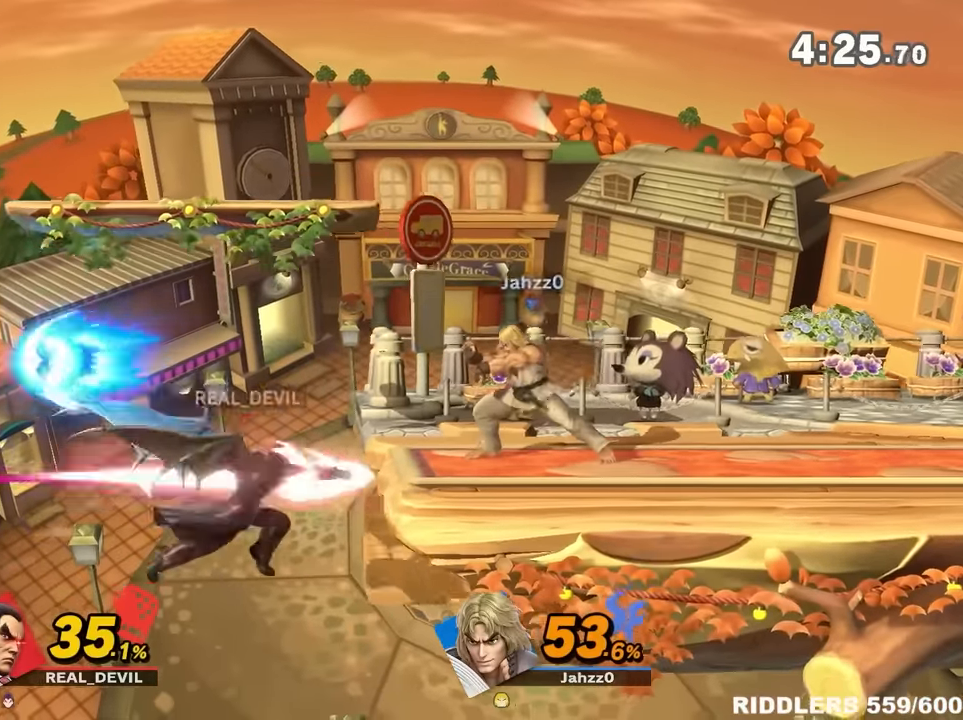
{"dt_ms": 500, "buttons": ["Y"], "right_stick": "center", "events": [[350, "Y", "down"]]}
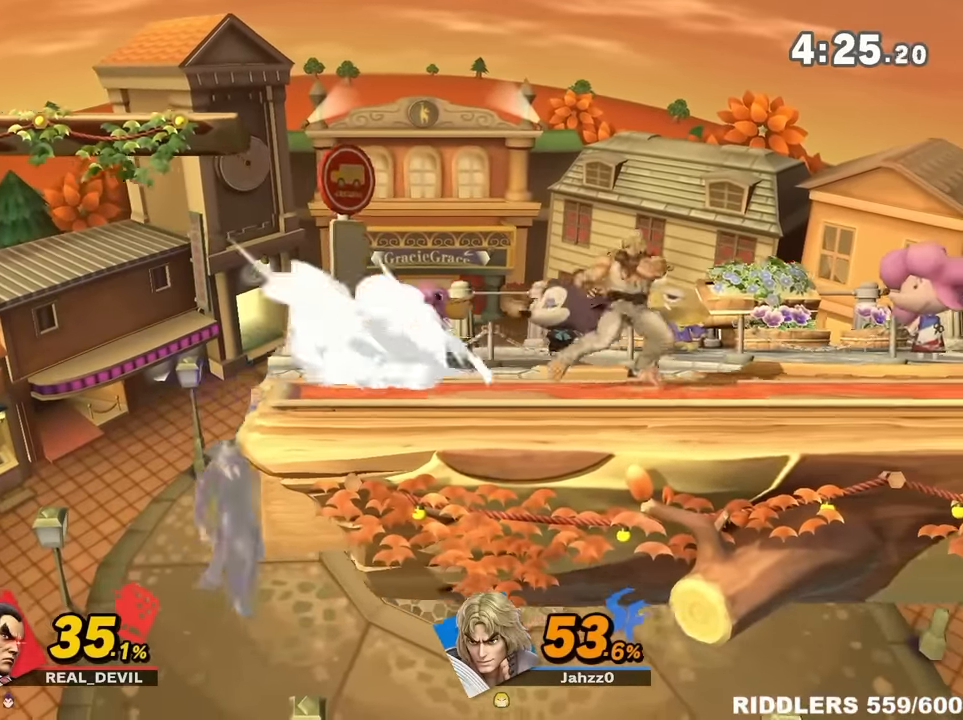
{"dt_ms": 500, "buttons": ["A"], "right_stick": "center", "events": [[234, "Y", "up"], [450, "A", "down"]]}
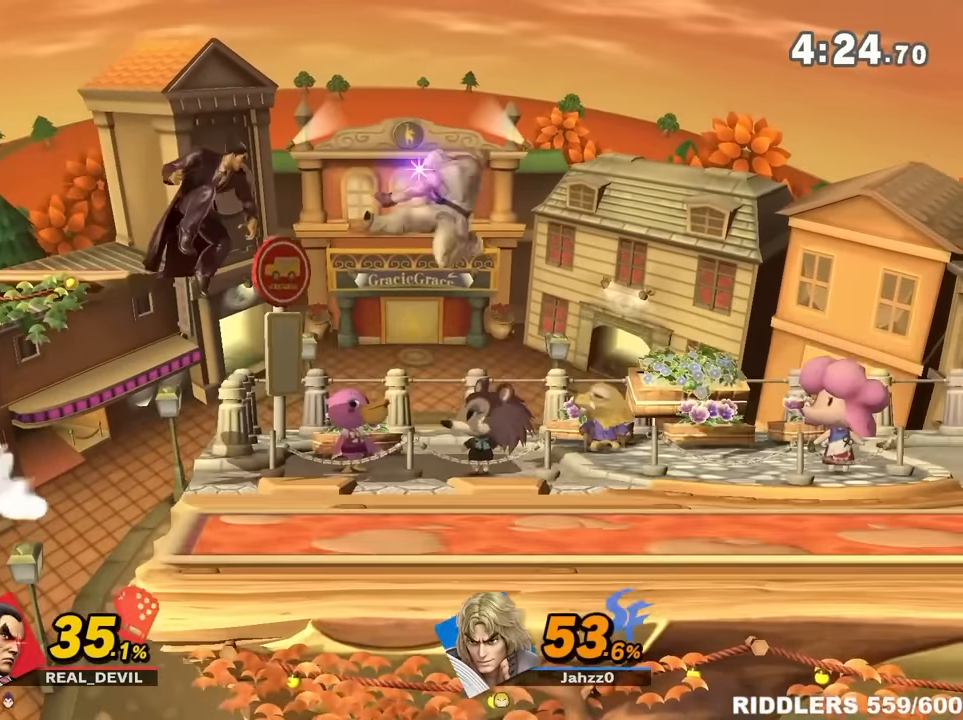
{"dt_ms": 500, "buttons": [], "right_stick": "center", "events": [[134, "A", "up"], [384, "A", "down"], [467, "A", "up"]]}
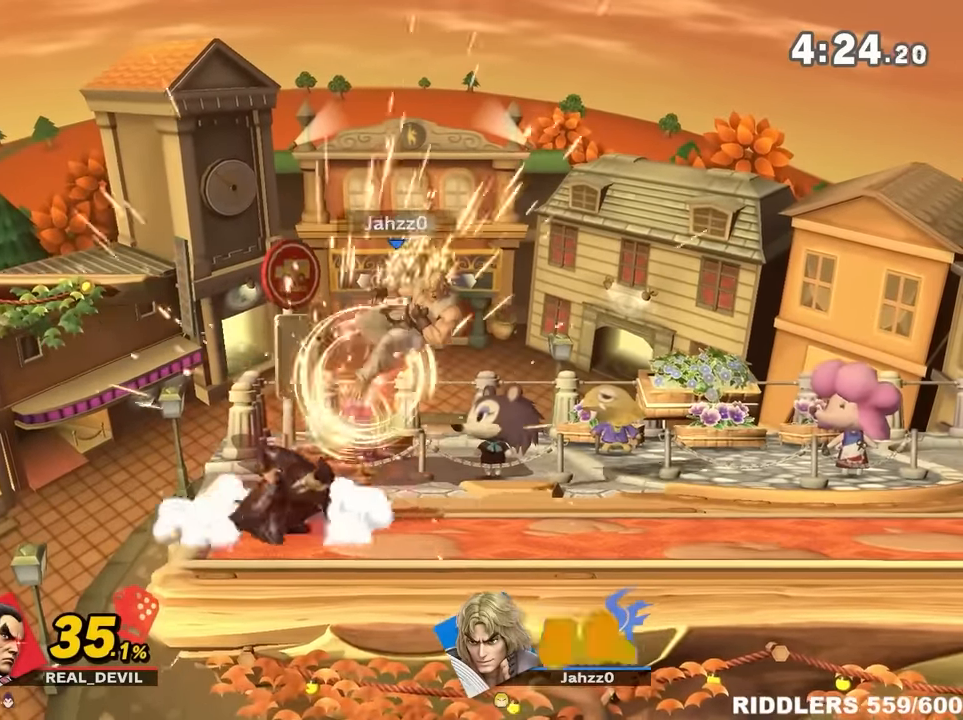
{"dt_ms": 500, "buttons": [], "right_stick": "center", "events": []}
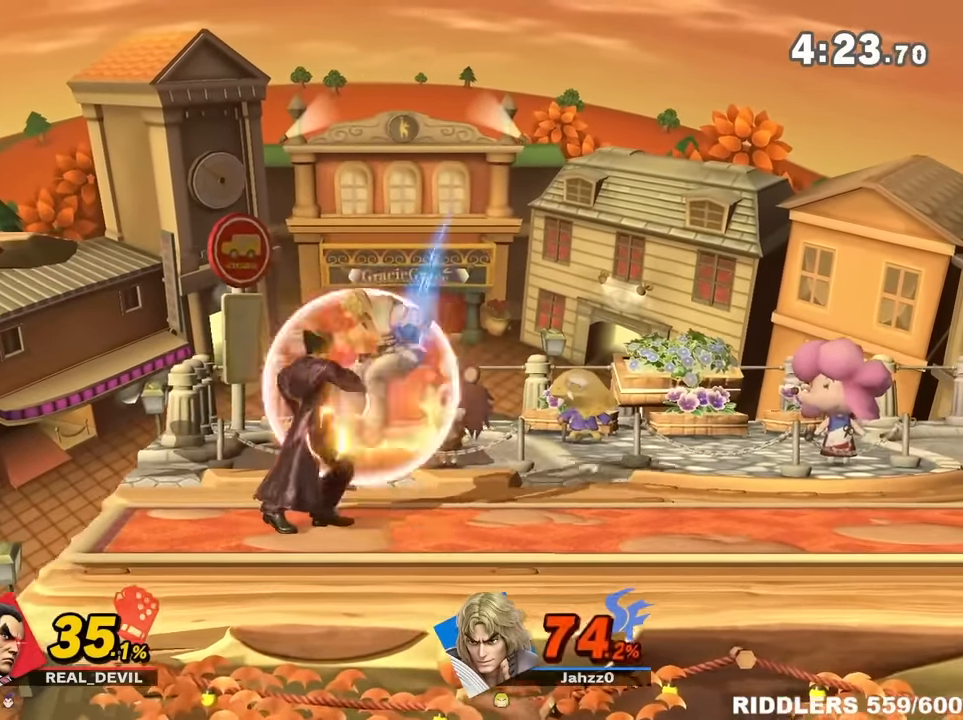
{"dt_ms": 500, "buttons": [], "right_stick": "center", "events": [[250, "Y", "down"], [467, "Y", "up"]]}
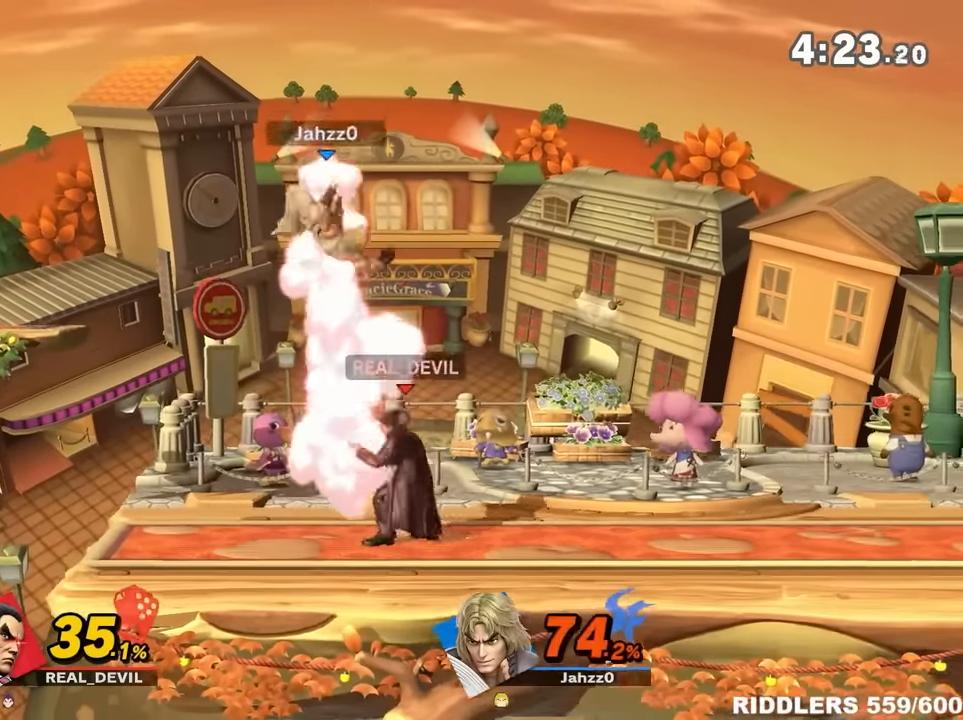
{"dt_ms": 500, "buttons": [], "right_stick": "down", "events": [[67, "A", "down"], [267, "A", "up"], [500, "right_stick", "down"]]}
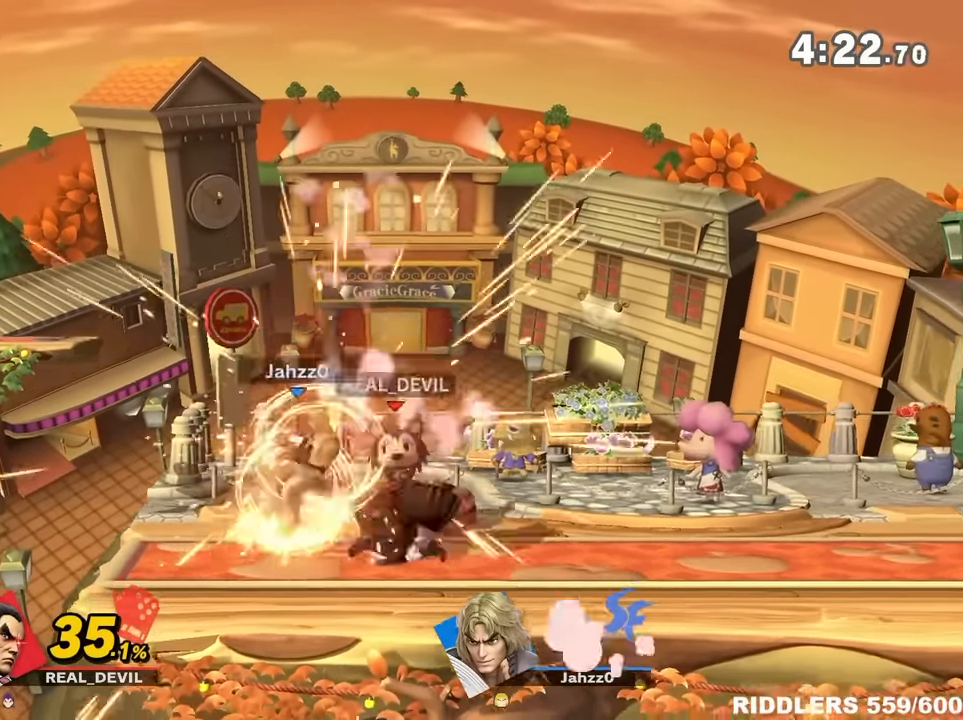
{"dt_ms": 500, "buttons": [], "right_stick": "center", "events": [[67, "right_stick", "center"]]}
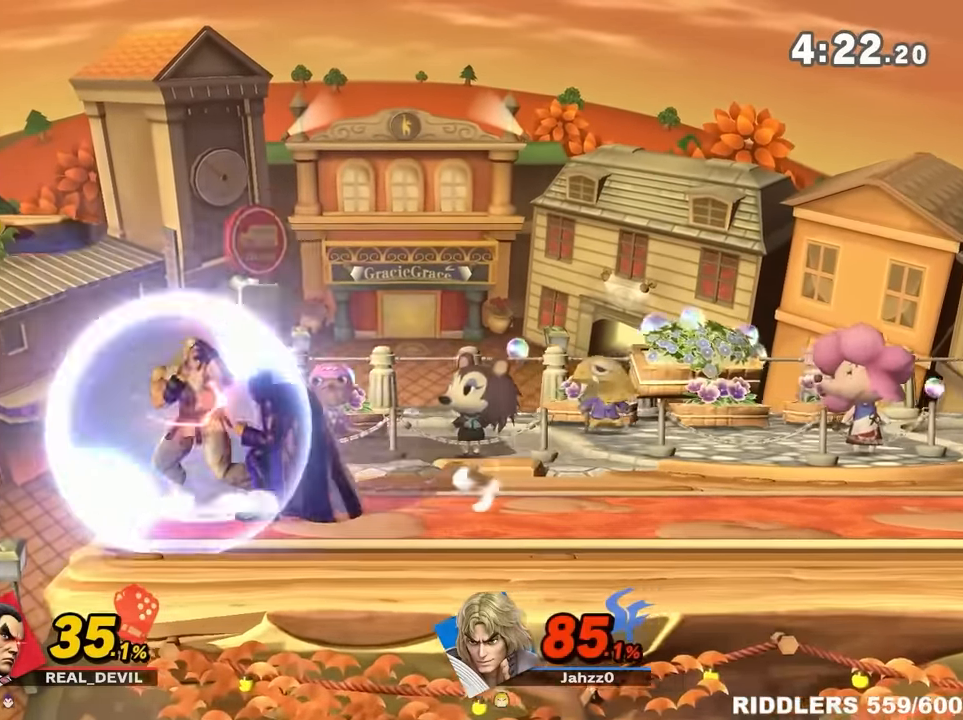
{"dt_ms": 500, "buttons": [], "right_stick": "center", "events": [[34, "A", "down"], [100, "A", "up"], [150, "A", "down"], [250, "A", "up"]]}
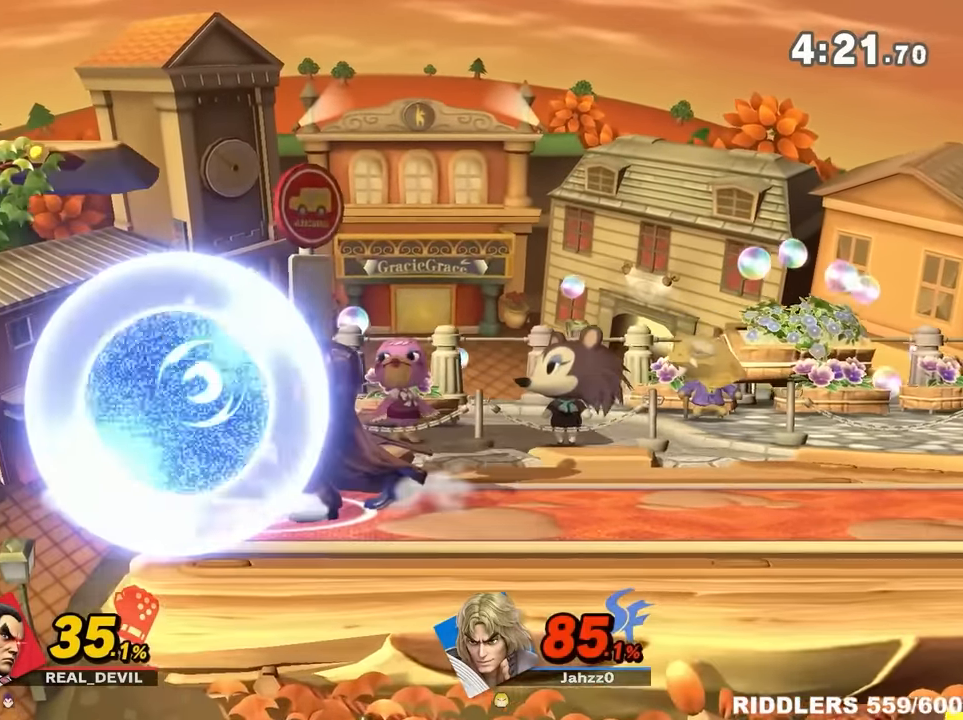
{"dt_ms": 500, "buttons": ["A"], "right_stick": "center", "events": [[417, "A", "down"]]}
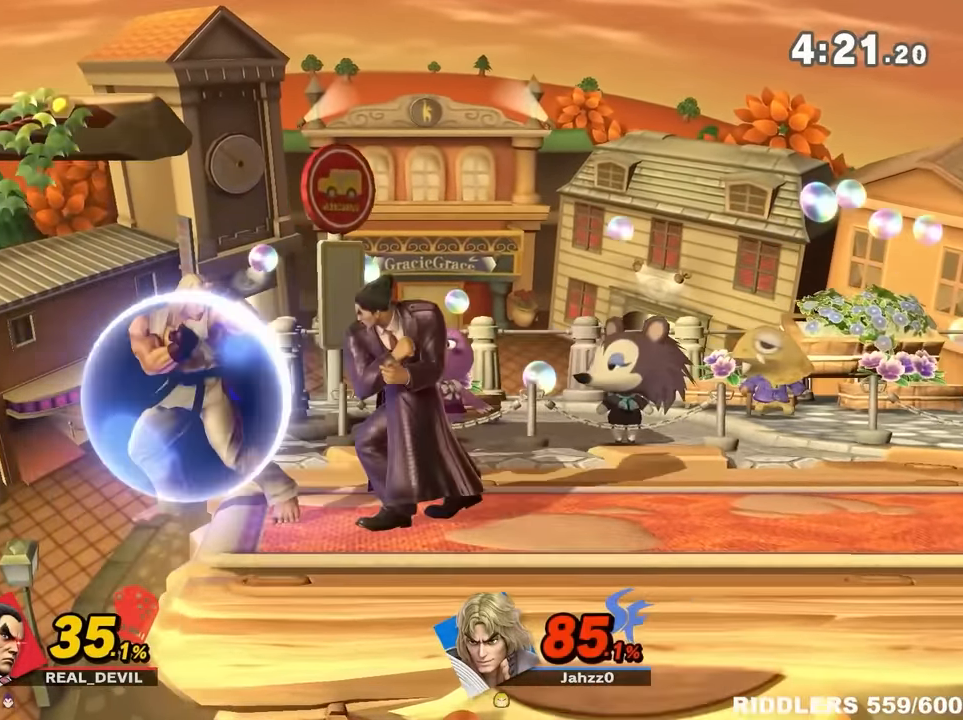
{"dt_ms": 500, "buttons": ["A"], "right_stick": "center"}
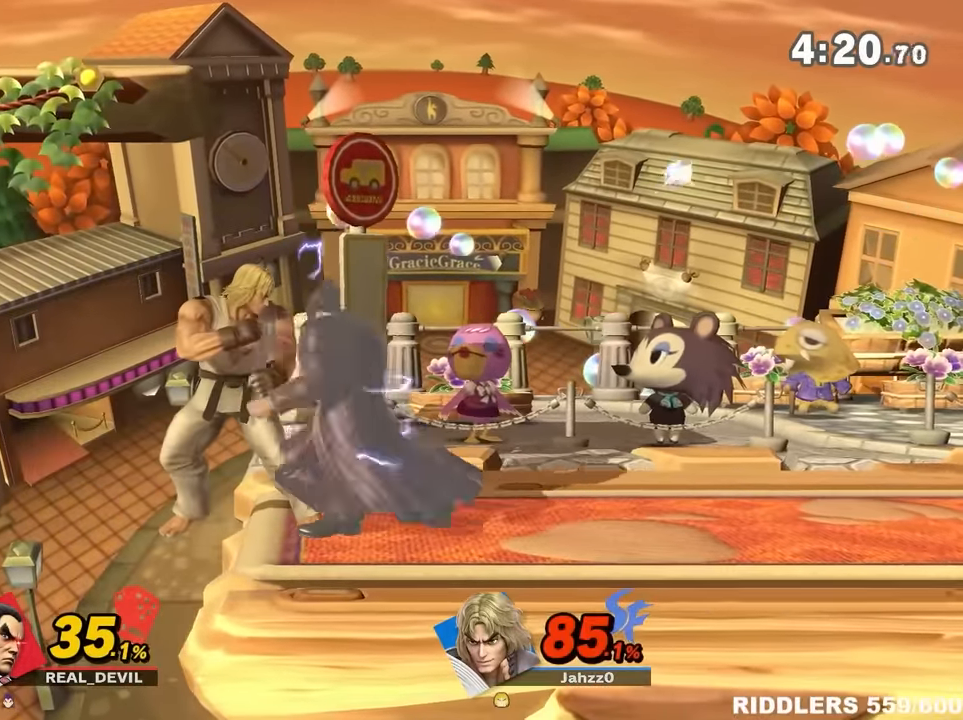
{"dt_ms": 500, "buttons": ["A"], "right_stick": "center", "events": []}
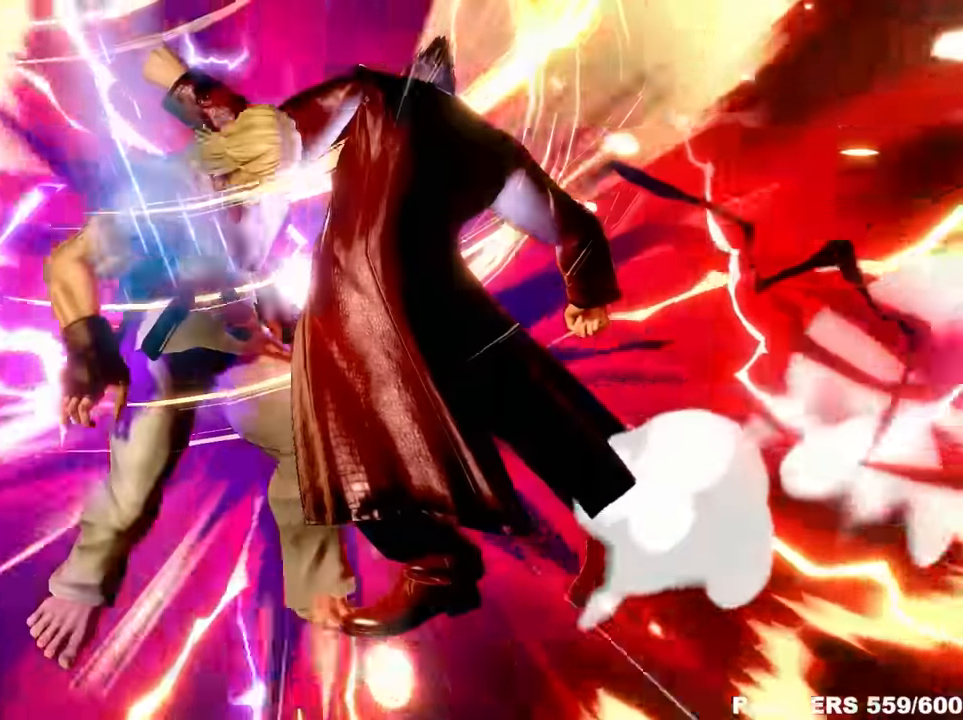
{"dt_ms": 500, "buttons": [], "right_stick": "center", "events": [[184, "A", "up"]]}